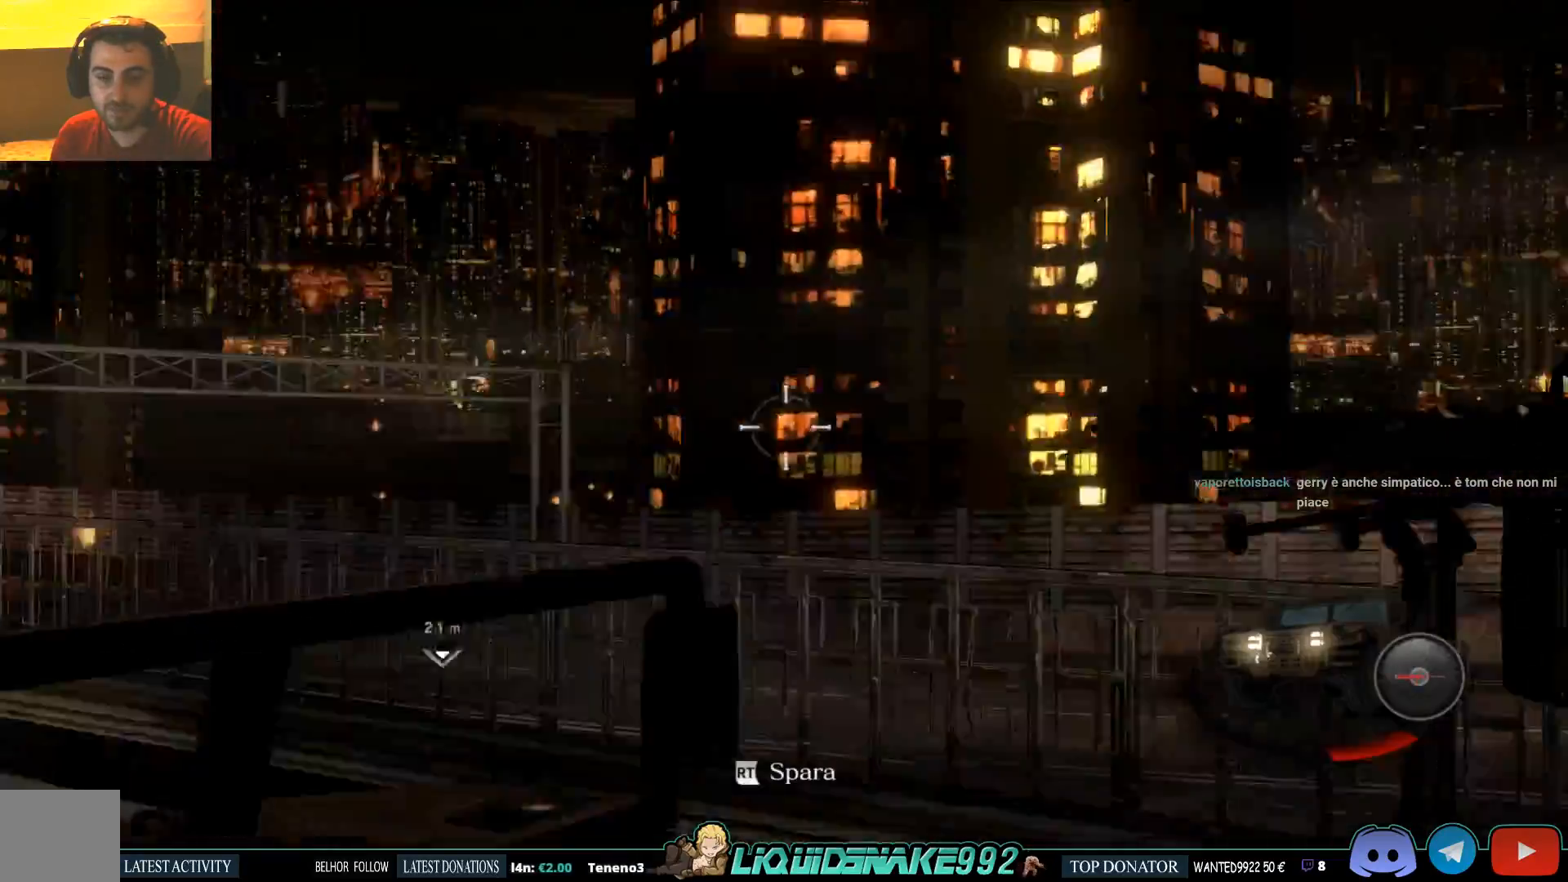
Gameplay with a controller (PlayStation layout); each line is a JSON object with the inputs held at the frame after it. "events" lists button and stick changes between this image and that frame as [ms after this image, input, new state], when the widget could be followed in between.
{"buttons": [], "left_stick": "center", "right_stick": "left", "events": [[467, "right_stick", "left"]]}
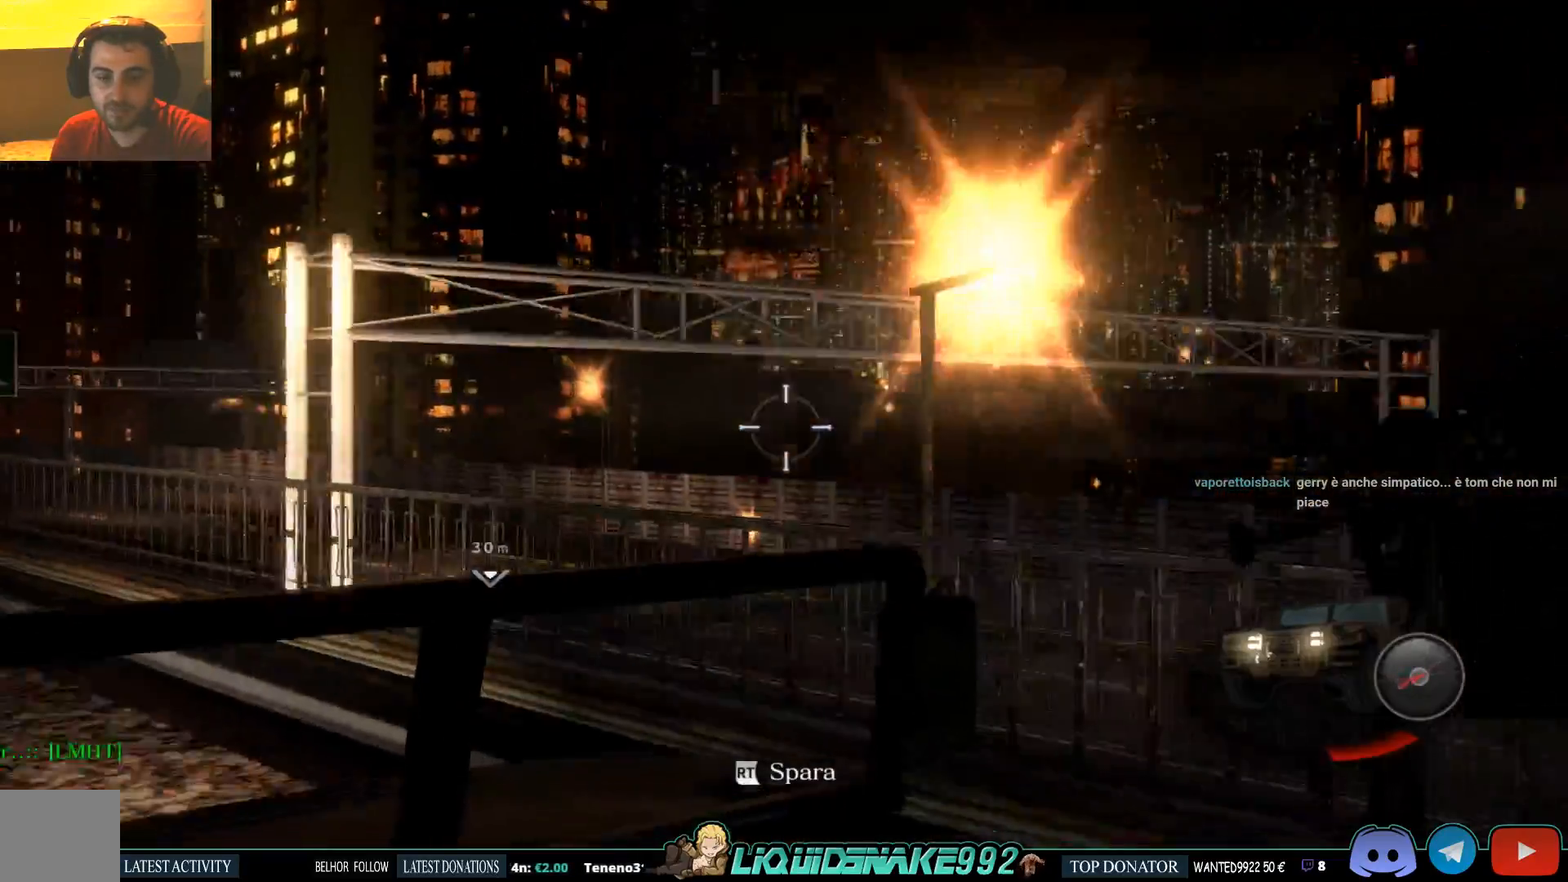
{"buttons": [], "left_stick": "center", "right_stick": "left", "events": []}
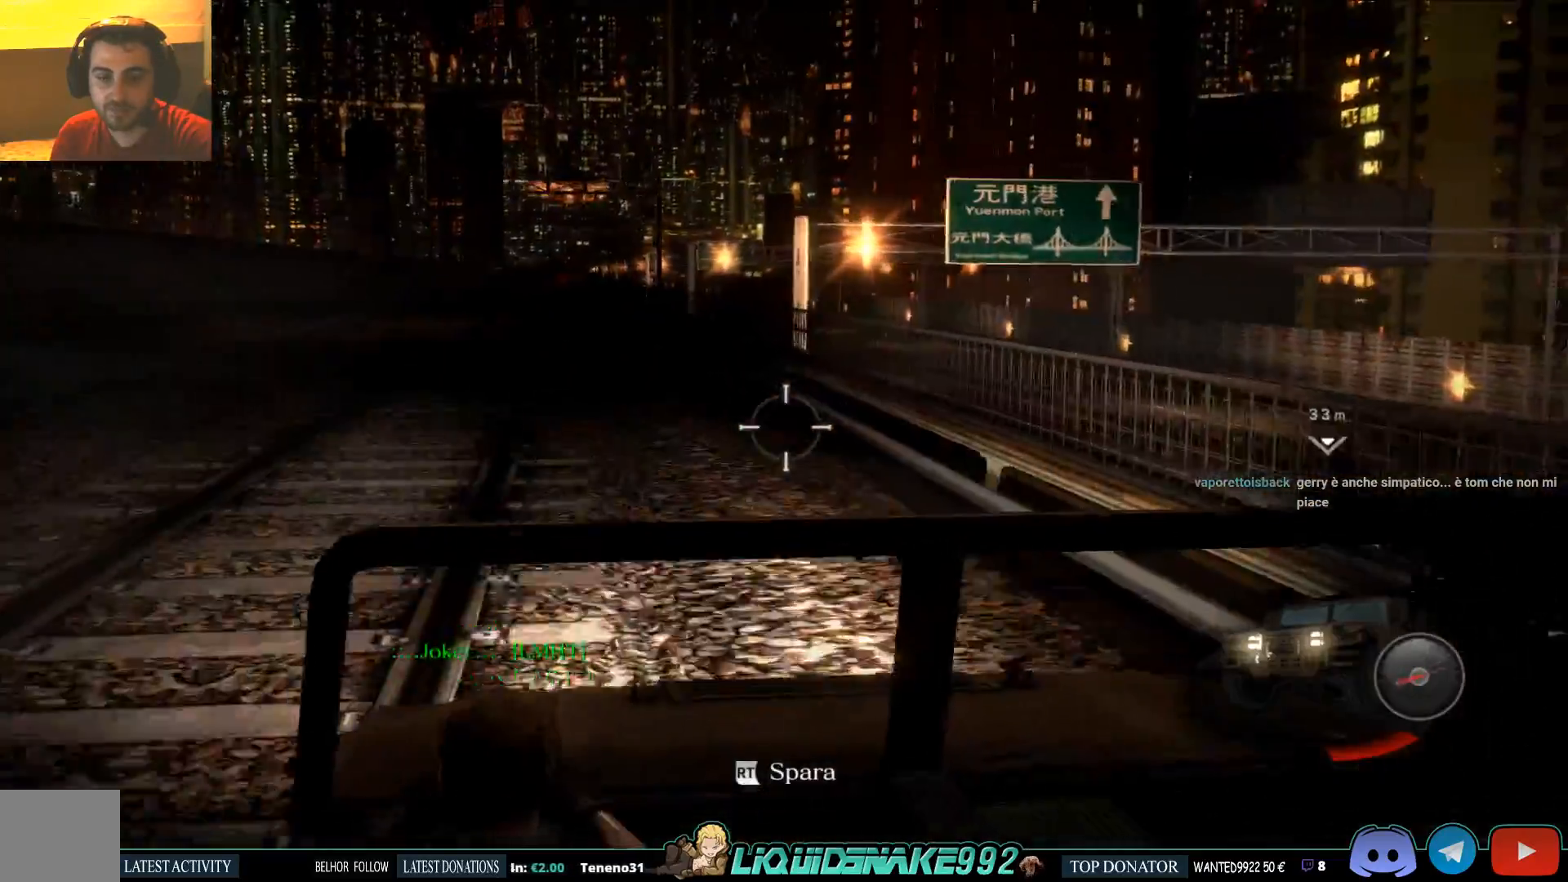
{"buttons": [], "left_stick": "center", "right_stick": "left", "events": []}
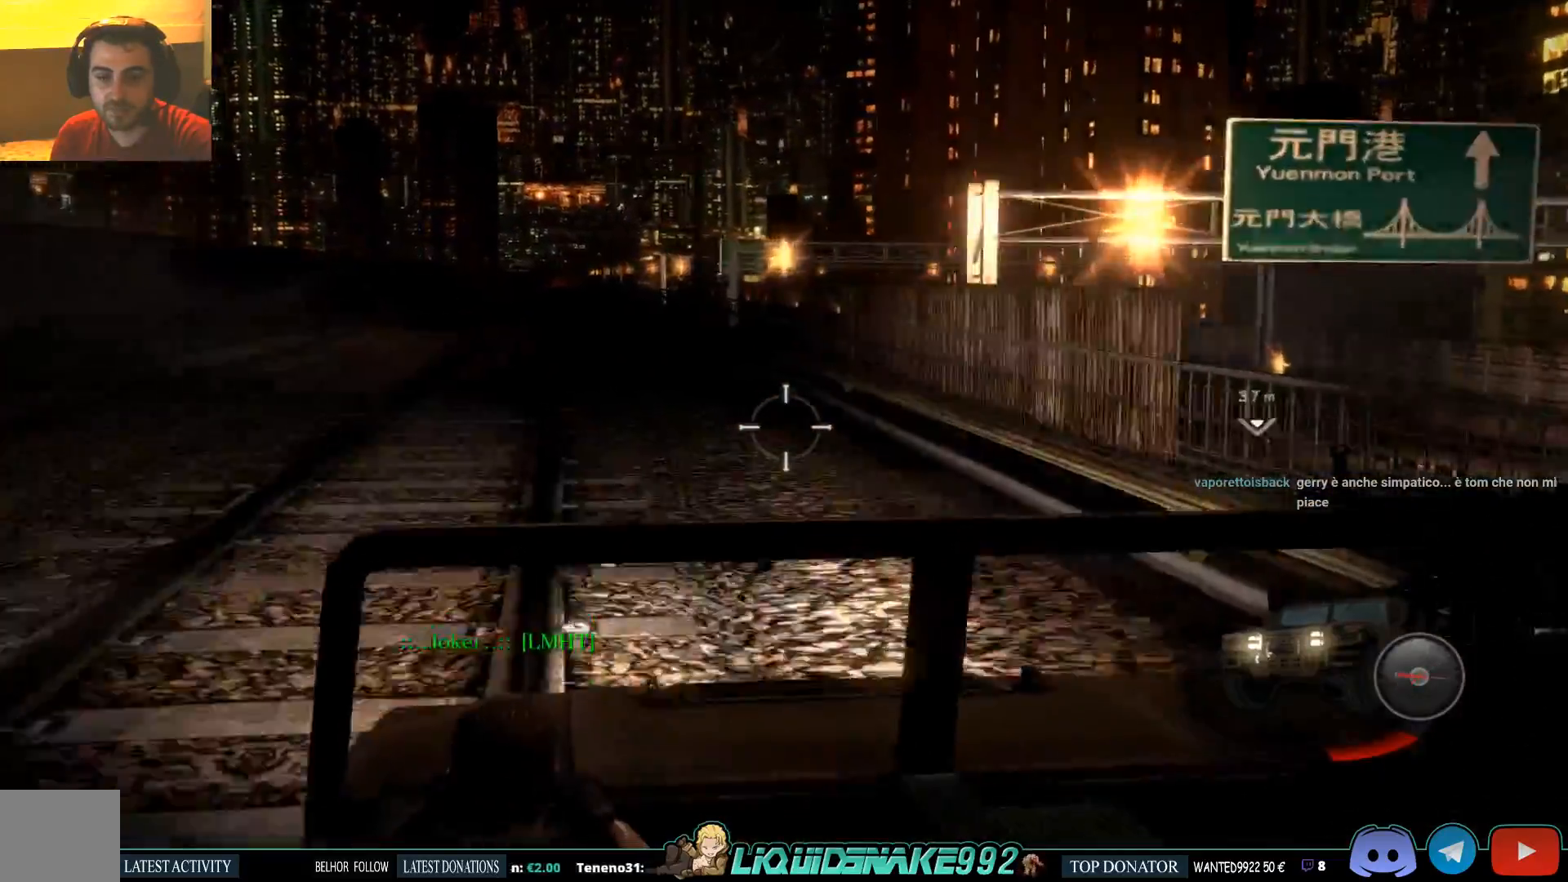
{"buttons": [], "left_stick": "center", "right_stick": "right", "events": [[67, "right_stick", "right"]]}